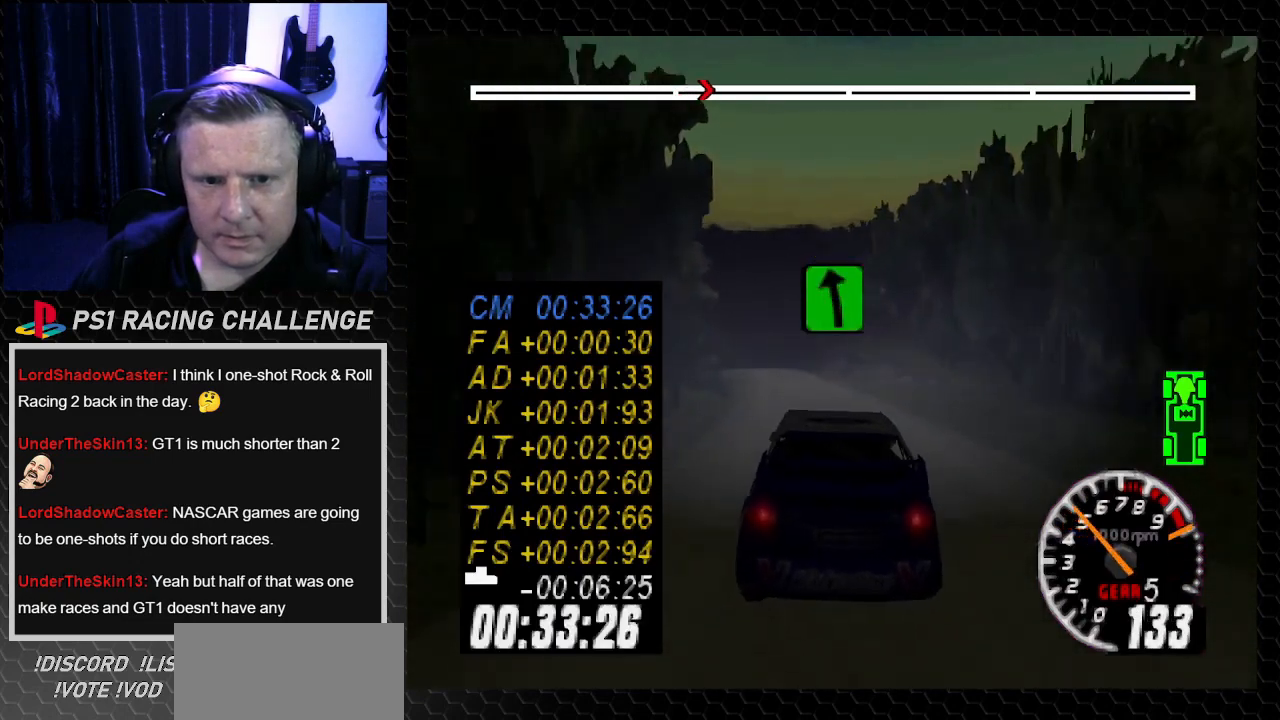
Gameplay with a controller (PlayStation layout); each line is a JSON object with the inputs held at the frame after it. "events" lists button and stick changes between this image and that frame as [ms after this image, input, new state], when the widget could be followed in between. Not read: L3 R3.
{"buttons": ["TRIANGLE", "DPAD_LEFT"], "left_stick": "left", "right_stick": "up", "events": [[267, "DPAD_LEFT", "down"], [367, "DPAD_LEFT", "up"], [467, "DPAD_LEFT", "down"], [467, "left_stick", "left"]]}
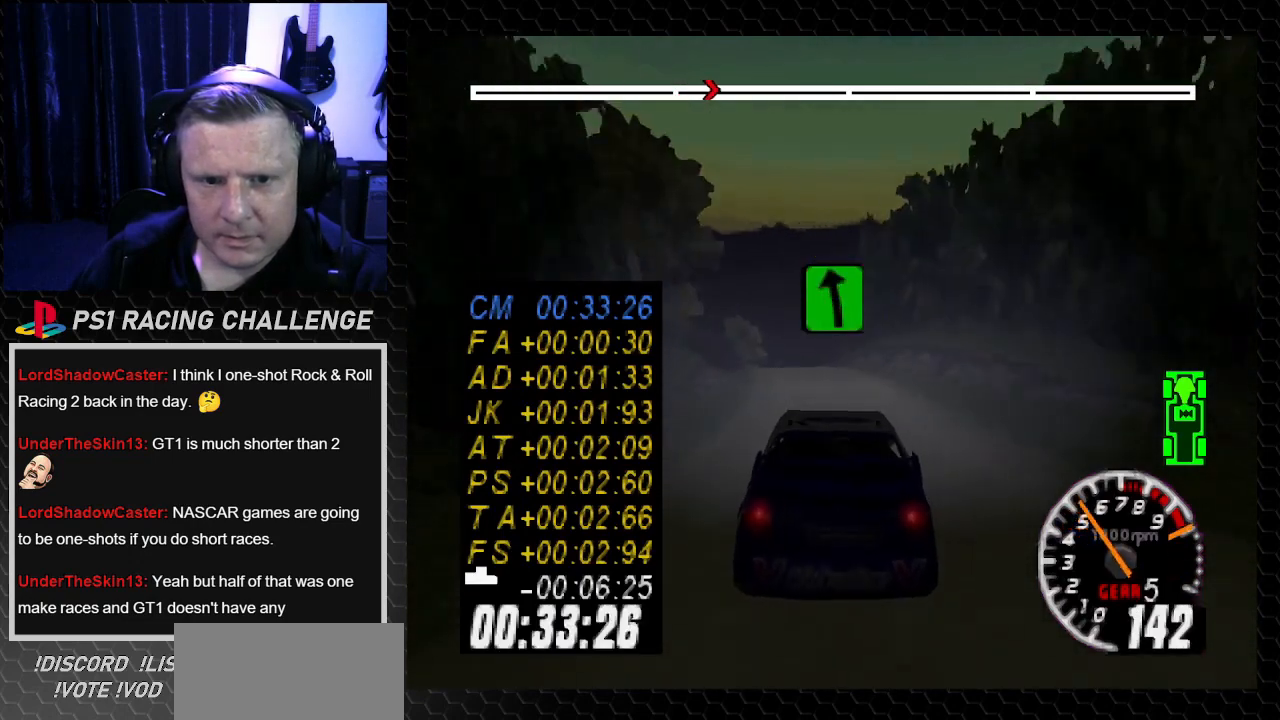
{"buttons": ["TRIANGLE"], "left_stick": "center", "right_stick": "up", "events": [[101, "DPAD_LEFT", "up"], [101, "left_stick", "center"]]}
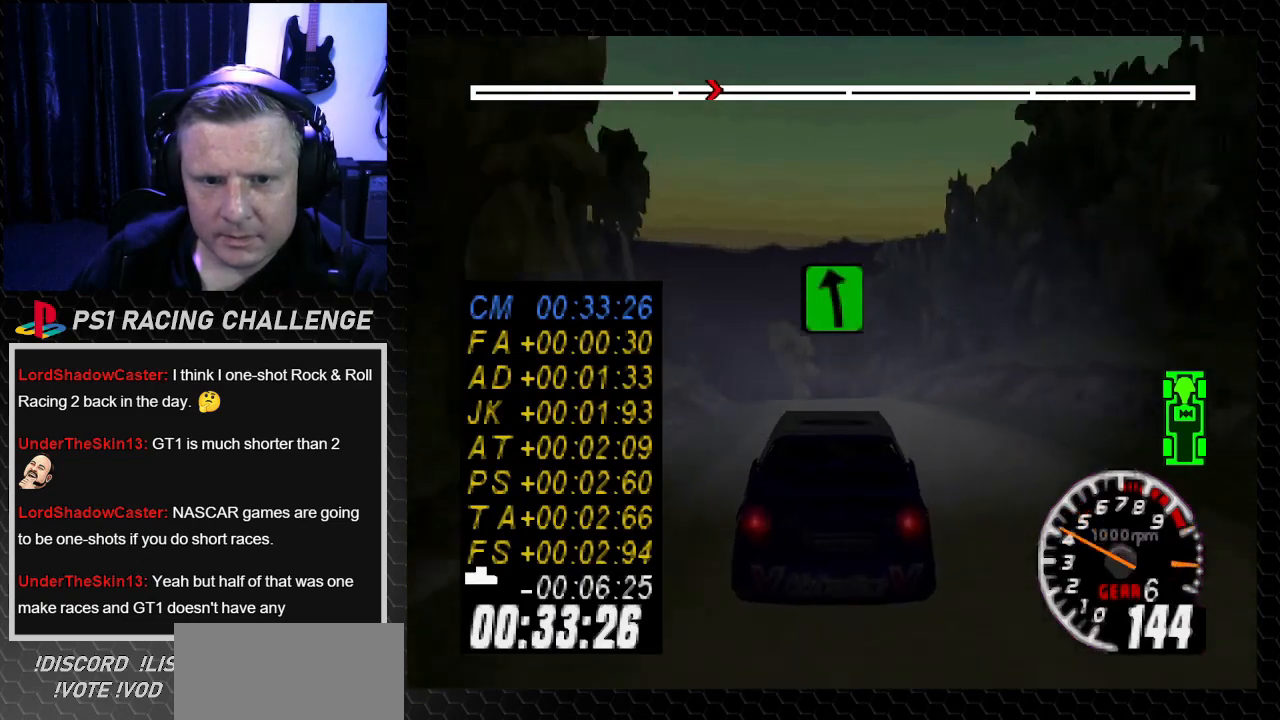
{"buttons": [], "left_stick": "center", "right_stick": "center", "events": [[100, "DPAD_LEFT", "down"], [100, "left_stick", "left"], [233, "TRIANGLE", "up"], [233, "right_stick", "center"], [334, "DPAD_LEFT", "up"], [334, "left_stick", "center"]]}
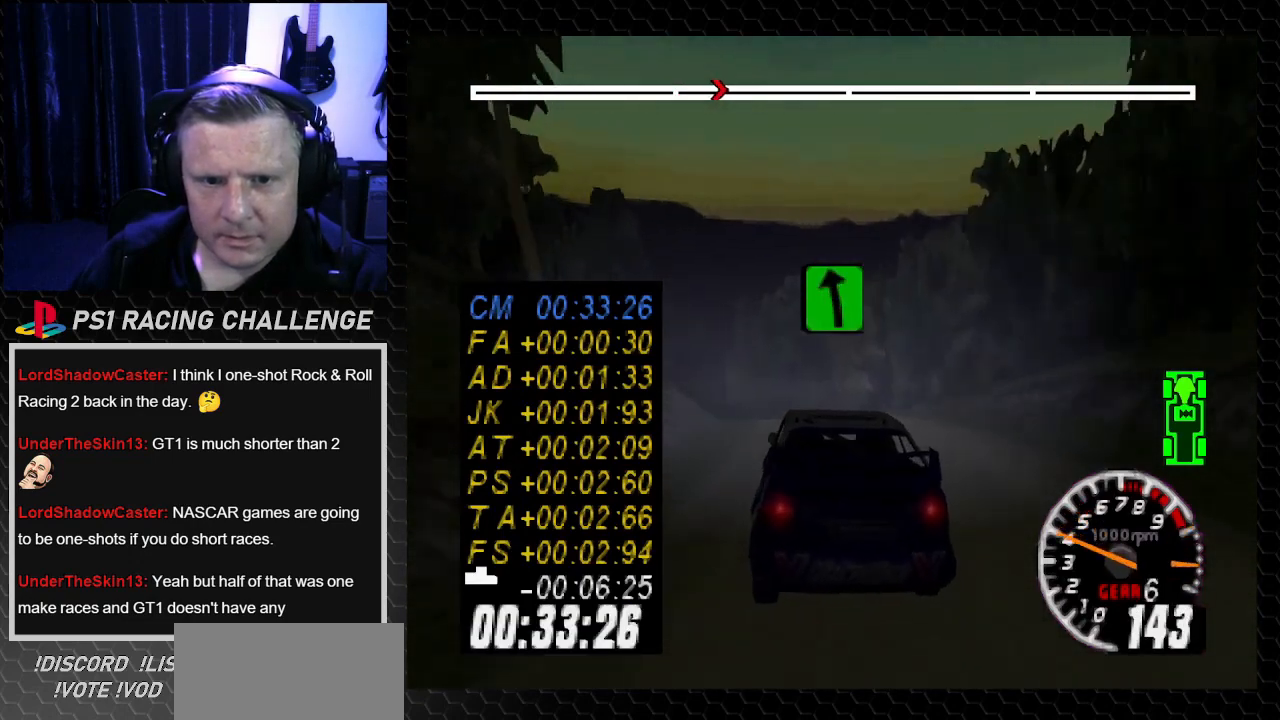
{"buttons": ["TRIANGLE"], "left_stick": "center", "right_stick": "up", "events": [[134, "DPAD_LEFT", "down"], [134, "left_stick", "left"], [334, "DPAD_LEFT", "up"], [334, "left_stick", "center"], [401, "TRIANGLE", "down"], [401, "right_stick", "up"]]}
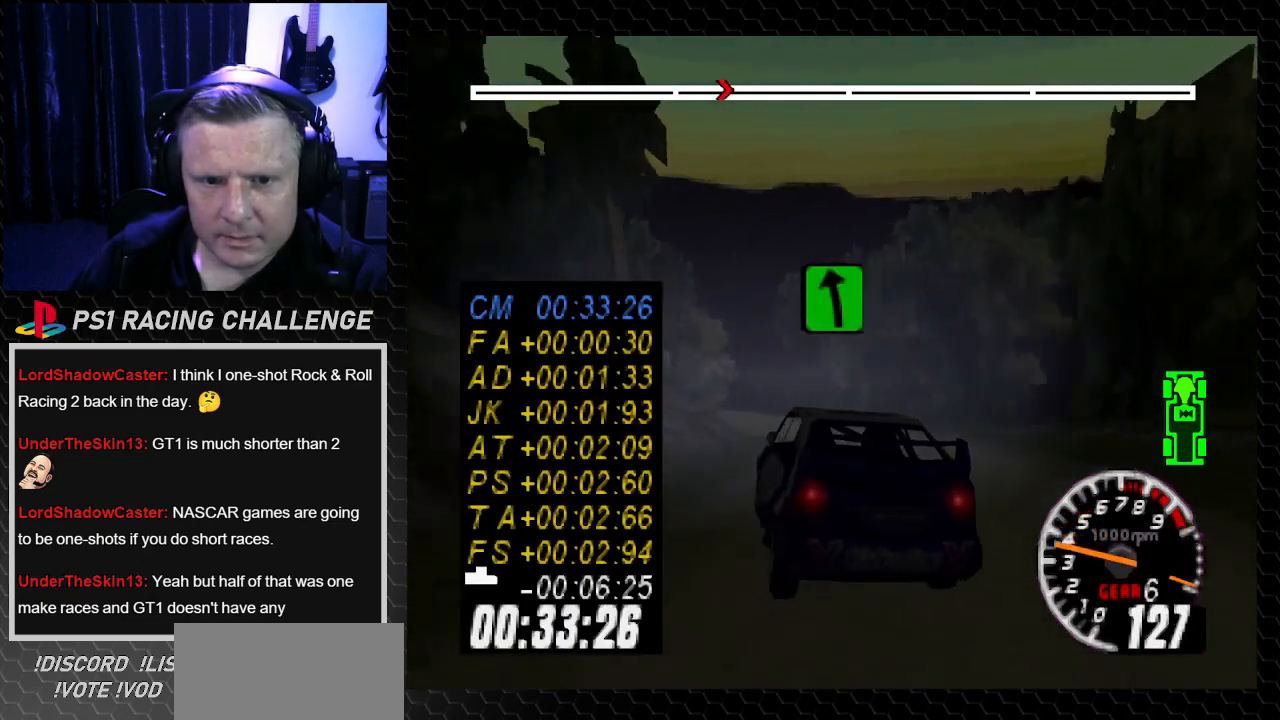
{"buttons": ["TRIANGLE", "DPAD_RIGHT"], "left_stick": "right", "right_stick": "up", "events": [[67, "TRIANGLE", "up"], [67, "right_stick", "center"], [167, "TRIANGLE", "down"], [167, "right_stick", "up"], [200, "DPAD_RIGHT", "down"], [233, "left_stick", "right"]]}
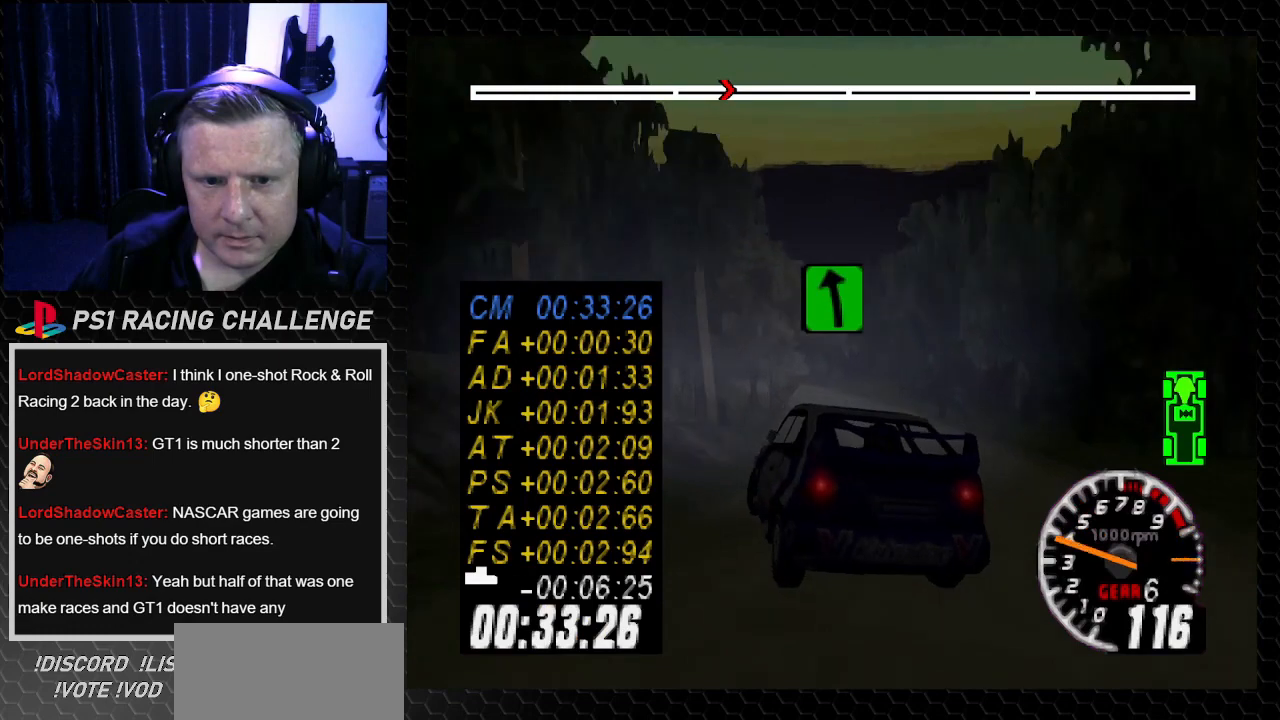
{"buttons": ["TRIANGLE", "DPAD_LEFT"], "left_stick": "left", "right_stick": "up", "events": [[34, "DPAD_RIGHT", "up"], [34, "left_stick", "center"], [134, "TRIANGLE", "up"], [201, "DPAD_LEFT", "down"], [201, "TRIANGLE", "down"], [201, "left_stick", "left"], [334, "TRIANGLE", "up"], [401, "TRIANGLE", "down"]]}
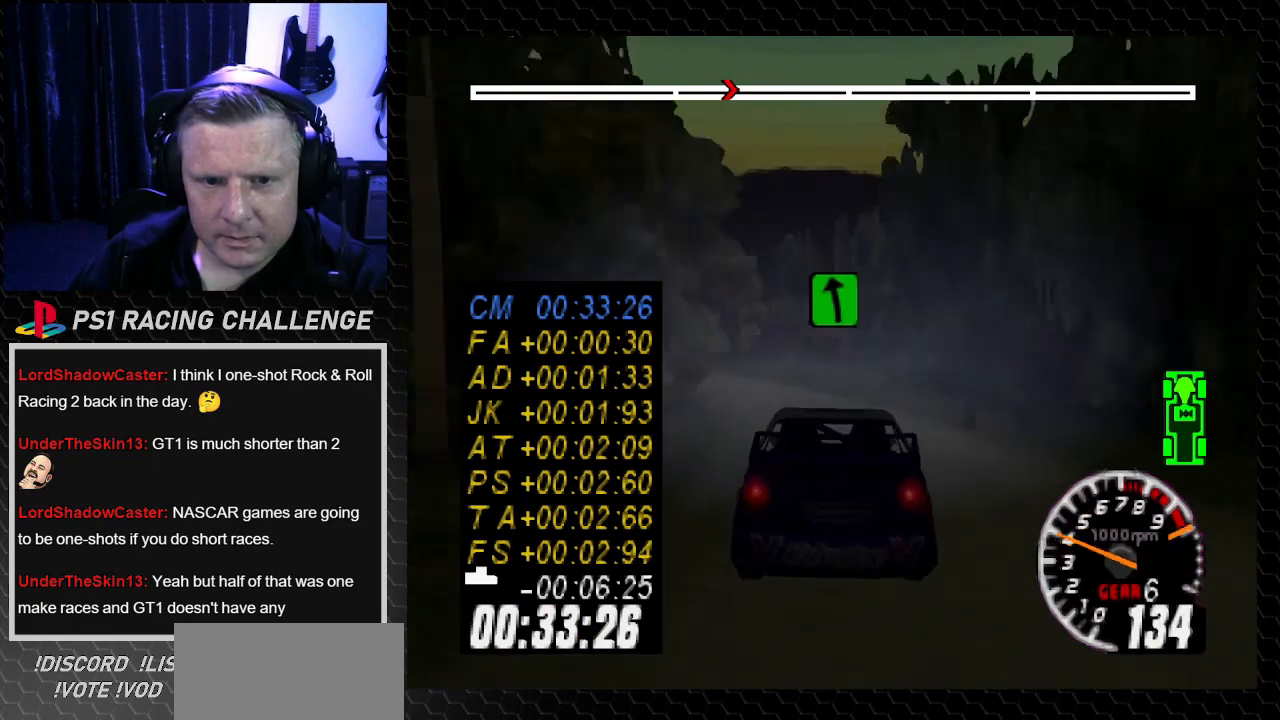
{"buttons": ["TRIANGLE"], "left_stick": "center", "right_stick": "up", "events": [[133, "TRIANGLE", "up"], [133, "right_stick", "center"], [367, "DPAD_LEFT", "up"], [367, "TRIANGLE", "down"], [367, "left_stick", "center"], [367, "right_stick", "up"]]}
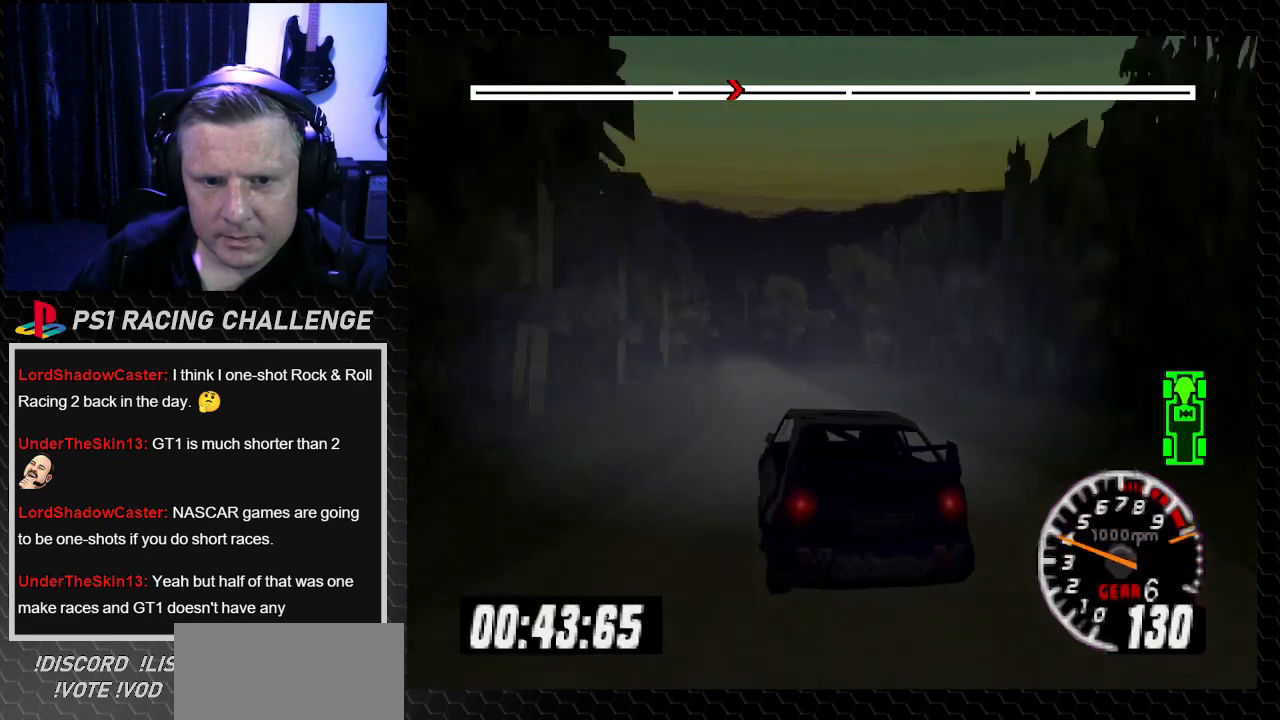
{"buttons": ["TRIANGLE"], "left_stick": "center", "right_stick": "up", "events": [[267, "DPAD_RIGHT", "down"], [267, "left_stick", "down-right"], [501, "DPAD_RIGHT", "up"], [501, "left_stick", "center"]]}
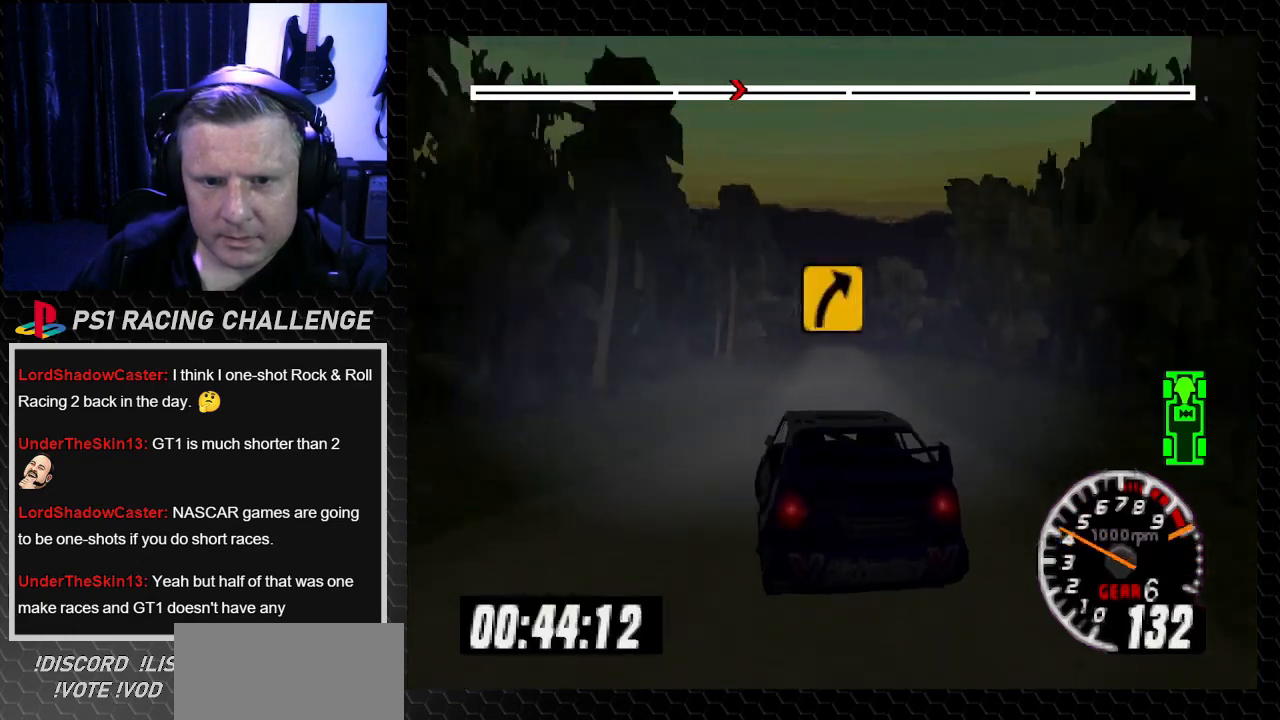
{"buttons": ["TRIANGLE"], "left_stick": "center", "right_stick": "up", "events": [[233, "DPAD_LEFT", "down"], [233, "left_stick", "left"], [434, "DPAD_LEFT", "up"], [434, "left_stick", "center"]]}
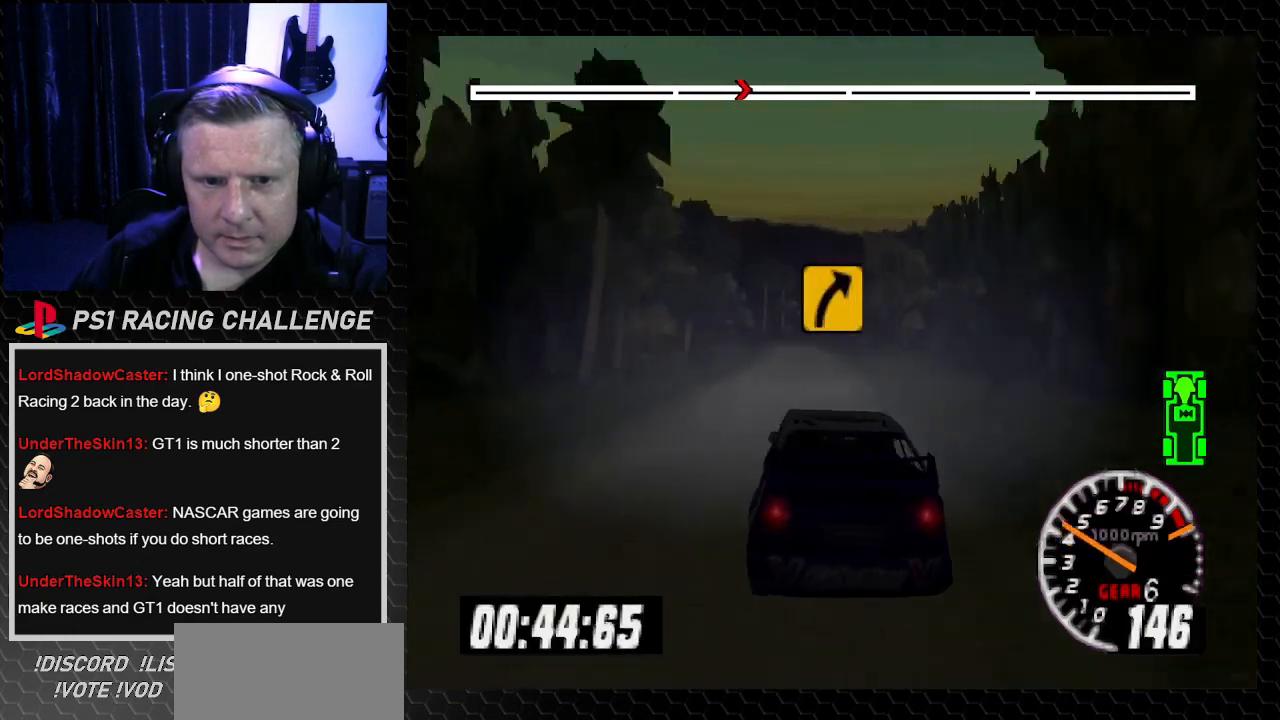
{"buttons": ["TRIANGLE", "DPAD_RIGHT"], "left_stick": "down-right", "right_stick": "up", "events": [[434, "DPAD_RIGHT", "down"], [434, "left_stick", "down-right"]]}
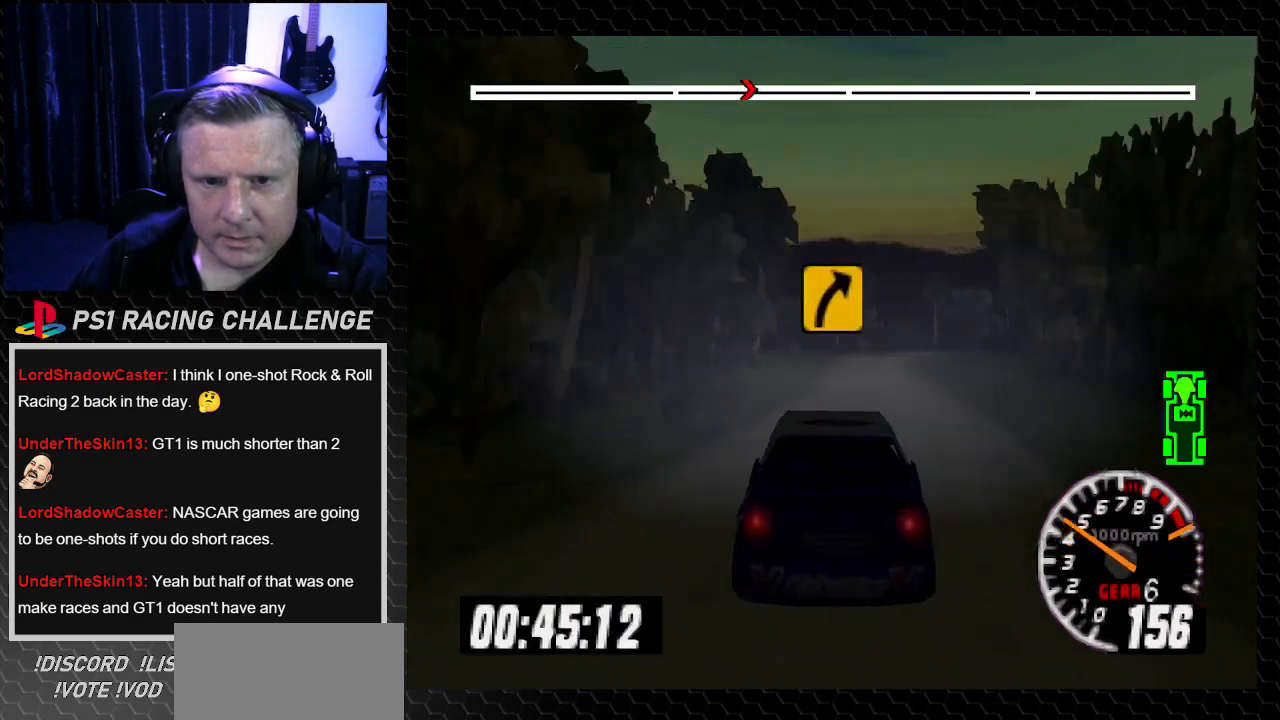
{"buttons": ["DPAD_RIGHT"], "left_stick": "right", "right_stick": "down", "events": [[33, "DPAD_RIGHT", "up"], [33, "left_stick", "center"], [434, "DPAD_RIGHT", "down"], [434, "TRIANGLE", "up"], [434, "left_stick", "right"], [467, "right_stick", "down"]]}
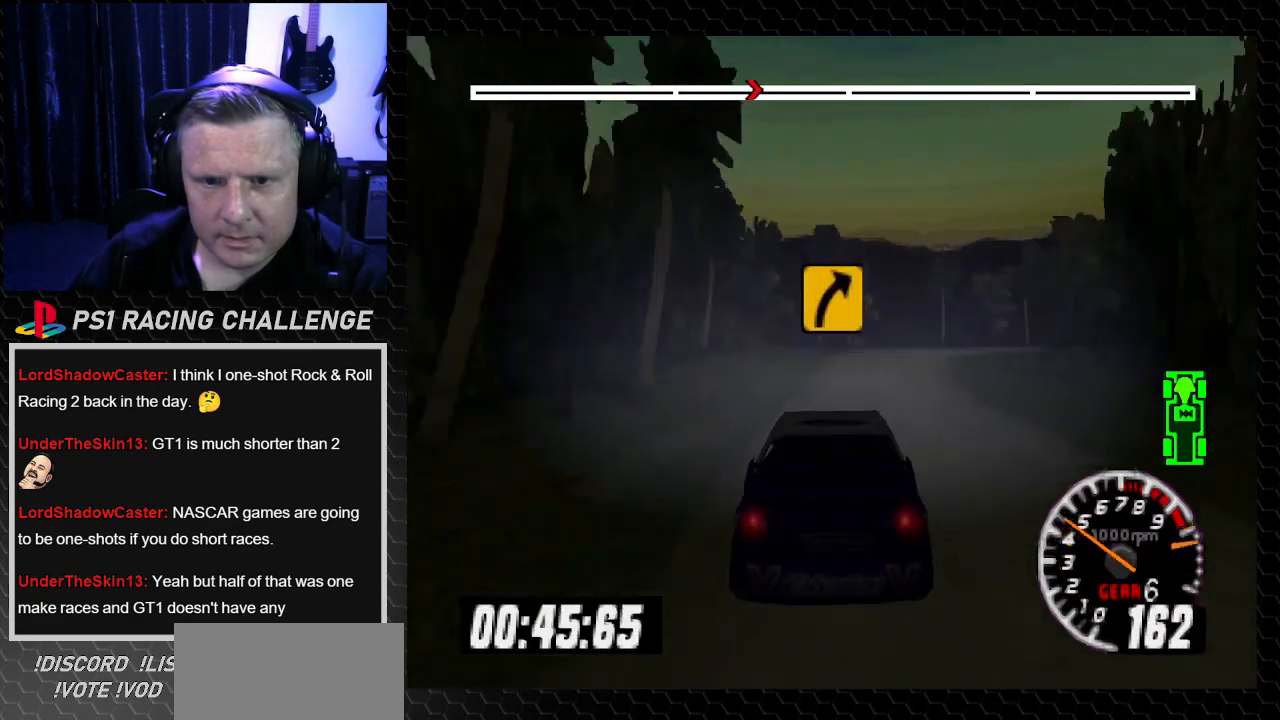
{"buttons": [], "left_stick": "center", "right_stick": "up", "events": [[34, "CROSS", "down"], [201, "CROSS", "up"], [234, "right_stick", "center"], [401, "DPAD_RIGHT", "up"], [401, "left_stick", "center"], [468, "right_stick", "up"]]}
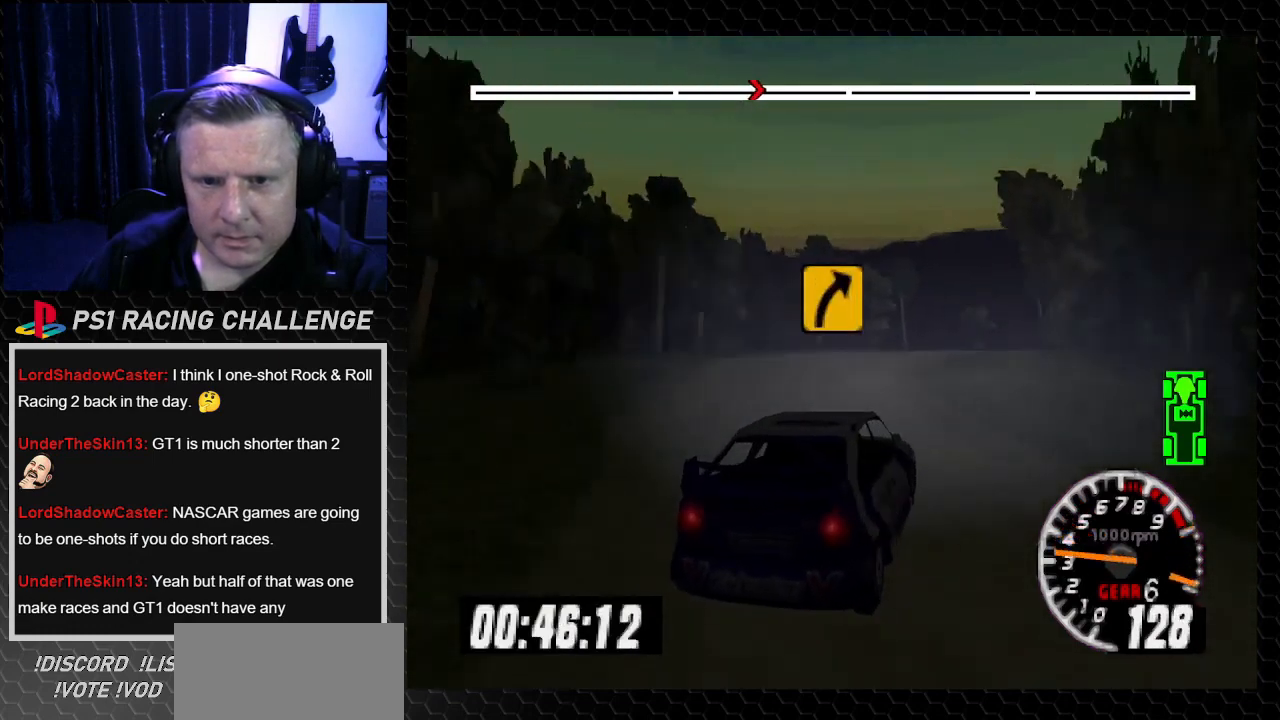
{"buttons": ["TRIANGLE"], "left_stick": "center", "right_stick": "up", "events": [[33, "TRIANGLE", "down"], [100, "DPAD_LEFT", "down"], [100, "left_stick", "left"], [267, "left_stick", "center"], [300, "DPAD_LEFT", "up"]]}
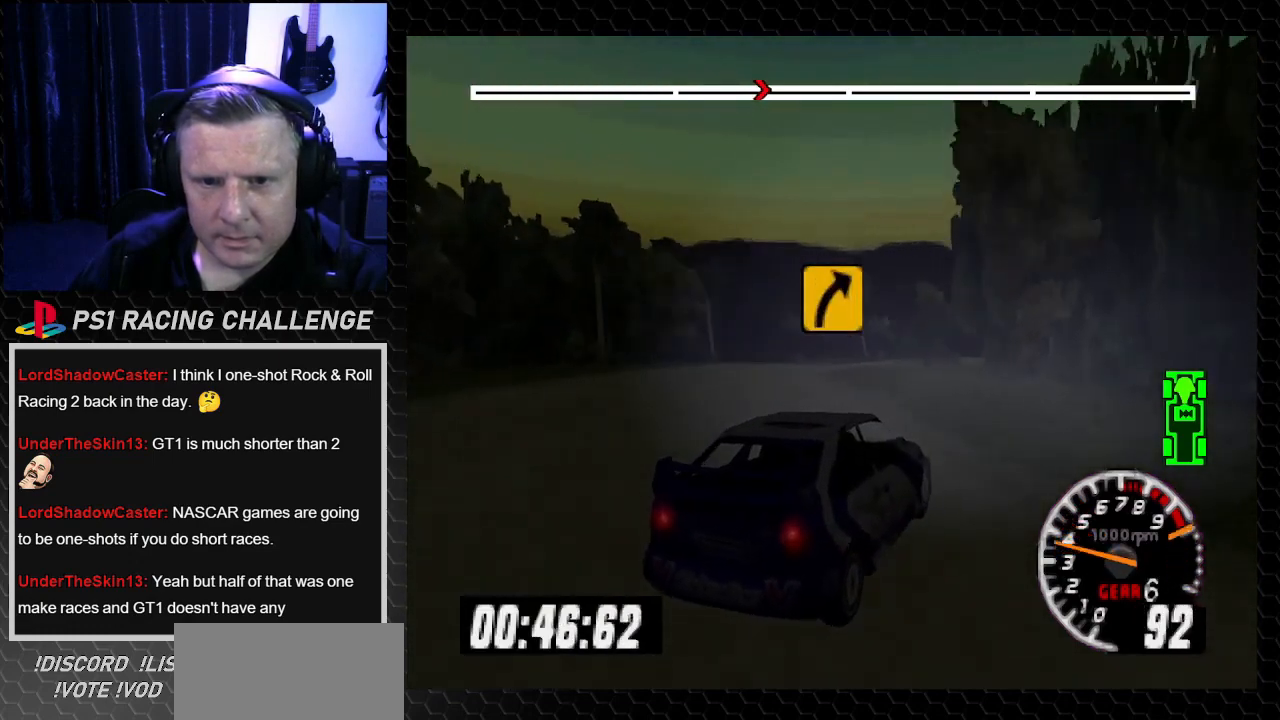
{"buttons": ["TRIANGLE"], "left_stick": "center", "right_stick": "up", "events": [[167, "DPAD_LEFT", "down"], [167, "left_stick", "left"], [234, "left_stick", "center"], [267, "DPAD_LEFT", "up"], [334, "DPAD_LEFT", "down"], [334, "left_stick", "left"], [468, "DPAD_LEFT", "up"], [468, "left_stick", "center"]]}
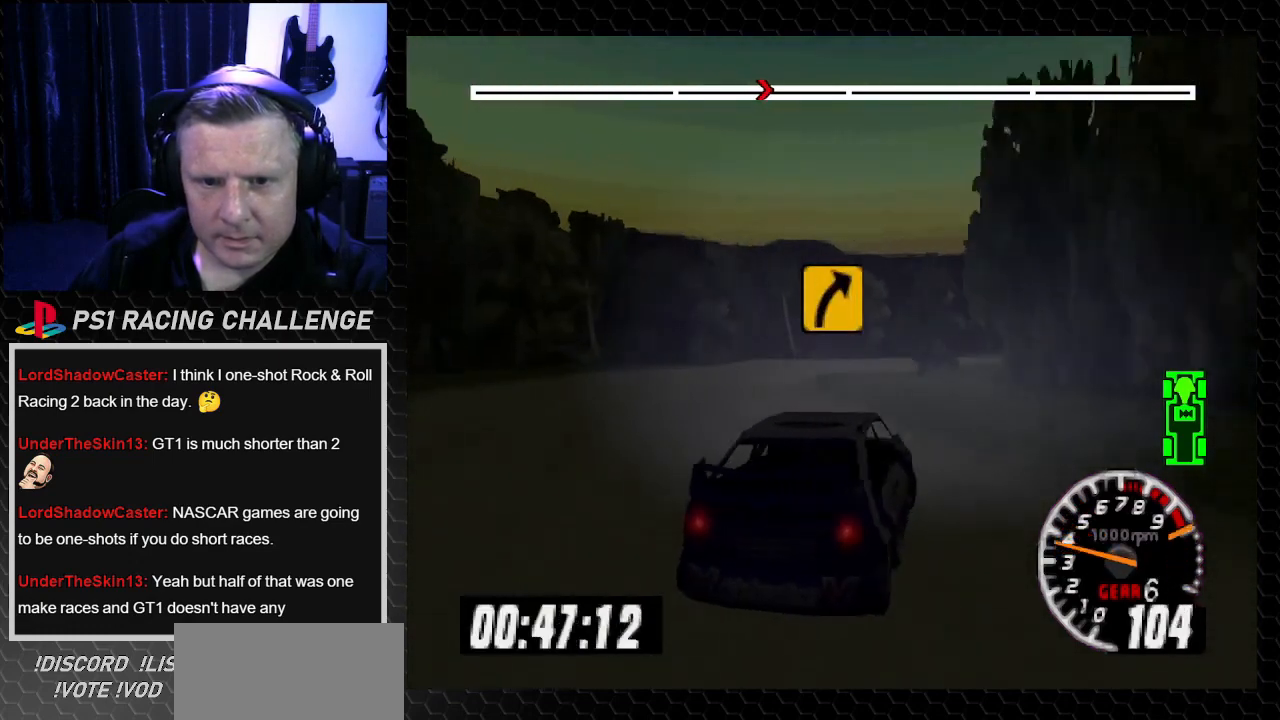
{"buttons": ["DPAD_RIGHT"], "left_stick": "right", "right_stick": "center", "events": [[100, "DPAD_RIGHT", "down"], [100, "left_stick", "right"], [367, "TRIANGLE", "up"], [400, "right_stick", "center"]]}
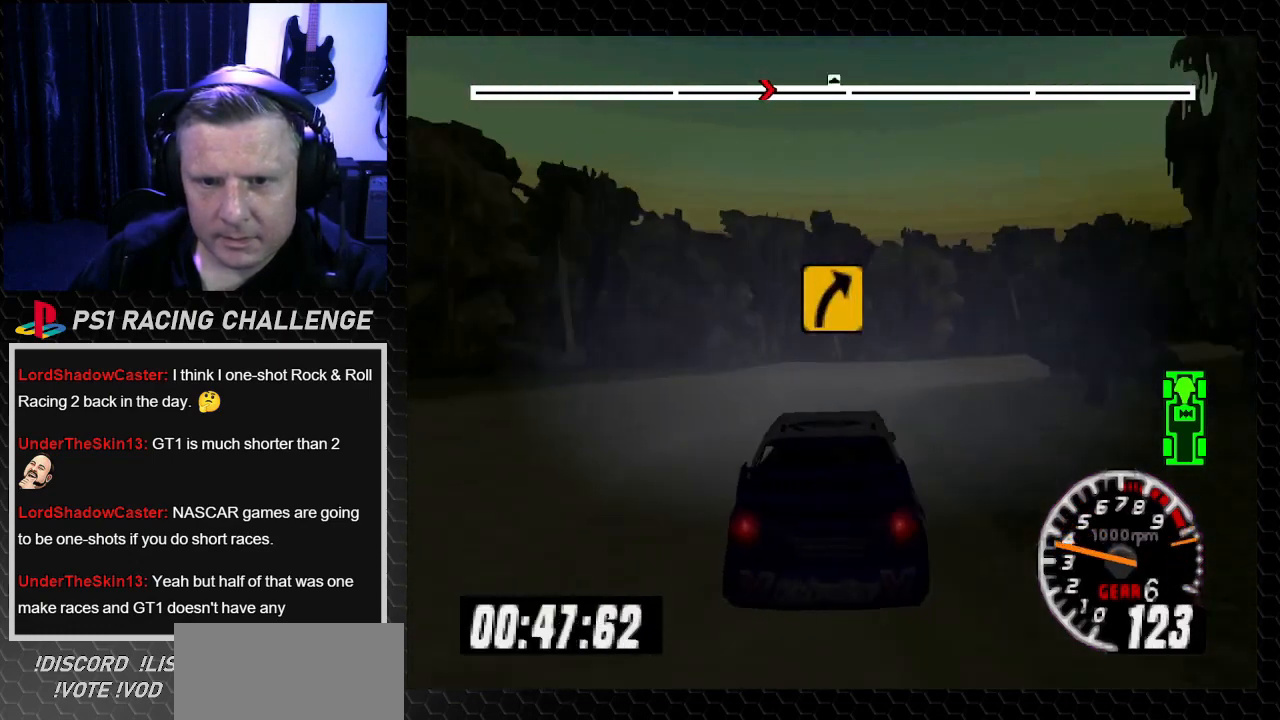
{"buttons": ["DPAD_RIGHT"], "left_stick": "right", "right_stick": "center", "events": [[334, "right_stick", "up"], [367, "TRIANGLE", "down"], [468, "TRIANGLE", "up"], [501, "right_stick", "center"]]}
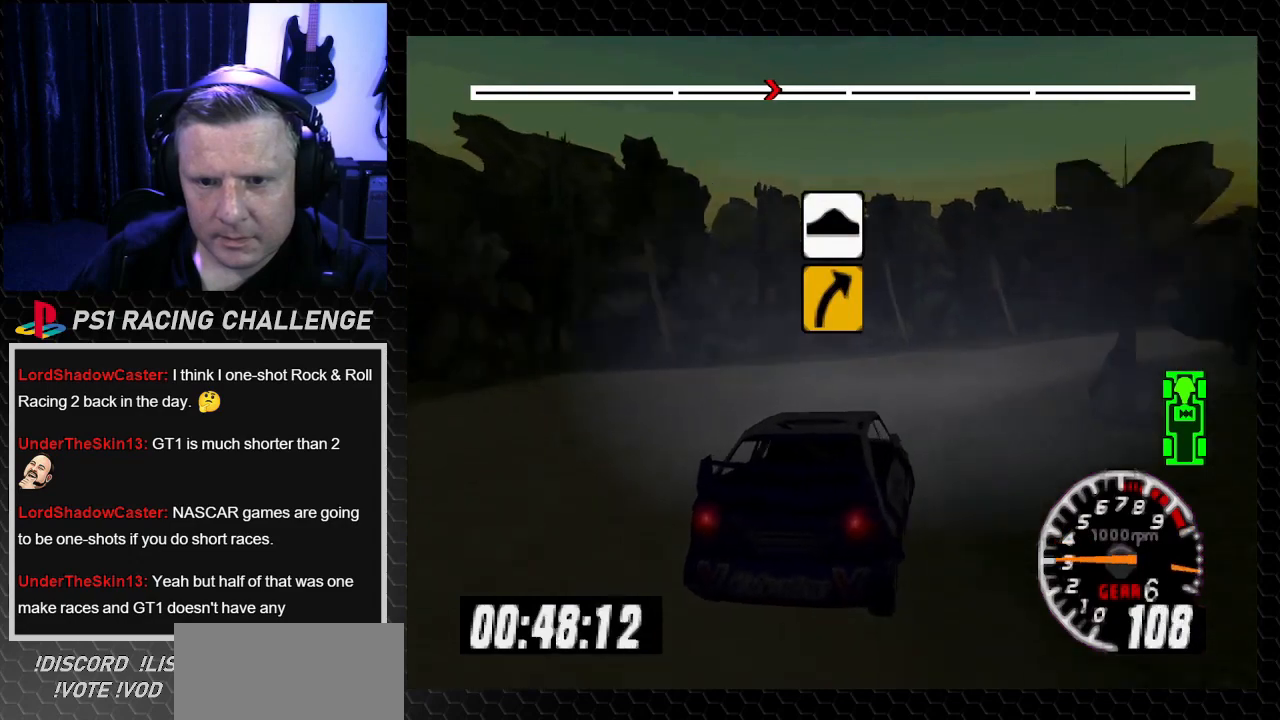
{"buttons": ["DPAD_RIGHT"], "left_stick": "down-right", "right_stick": "center", "events": [[300, "DPAD_RIGHT", "up"], [300, "TRIANGLE", "down"], [300, "left_stick", "center"], [300, "right_stick", "up"], [400, "DPAD_RIGHT", "down"], [400, "left_stick", "down-right"], [434, "TRIANGLE", "up"], [434, "right_stick", "center"]]}
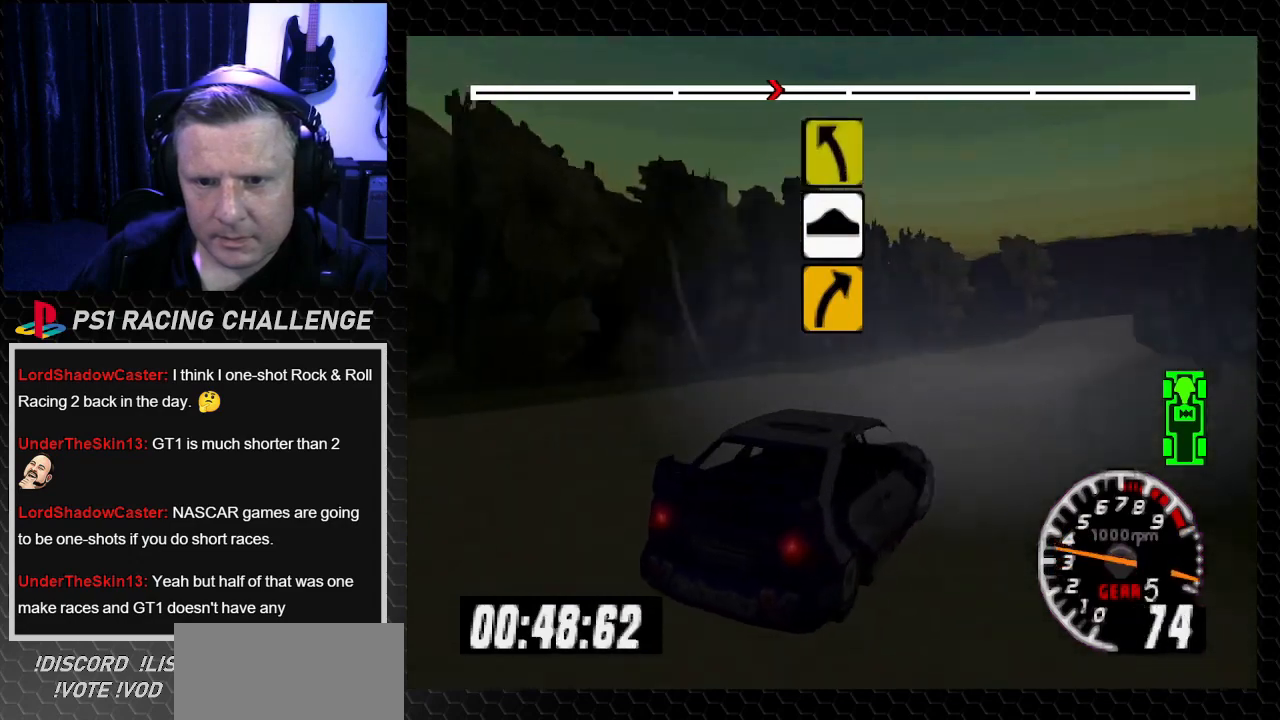
{"buttons": ["TRIANGLE"], "left_stick": "center", "right_stick": "up", "events": [[34, "DPAD_RIGHT", "up"], [67, "DPAD_LEFT", "down"], [67, "TRIANGLE", "down"], [67, "left_stick", "left"], [67, "right_stick", "up"], [301, "DPAD_LEFT", "up"], [301, "left_stick", "center"]]}
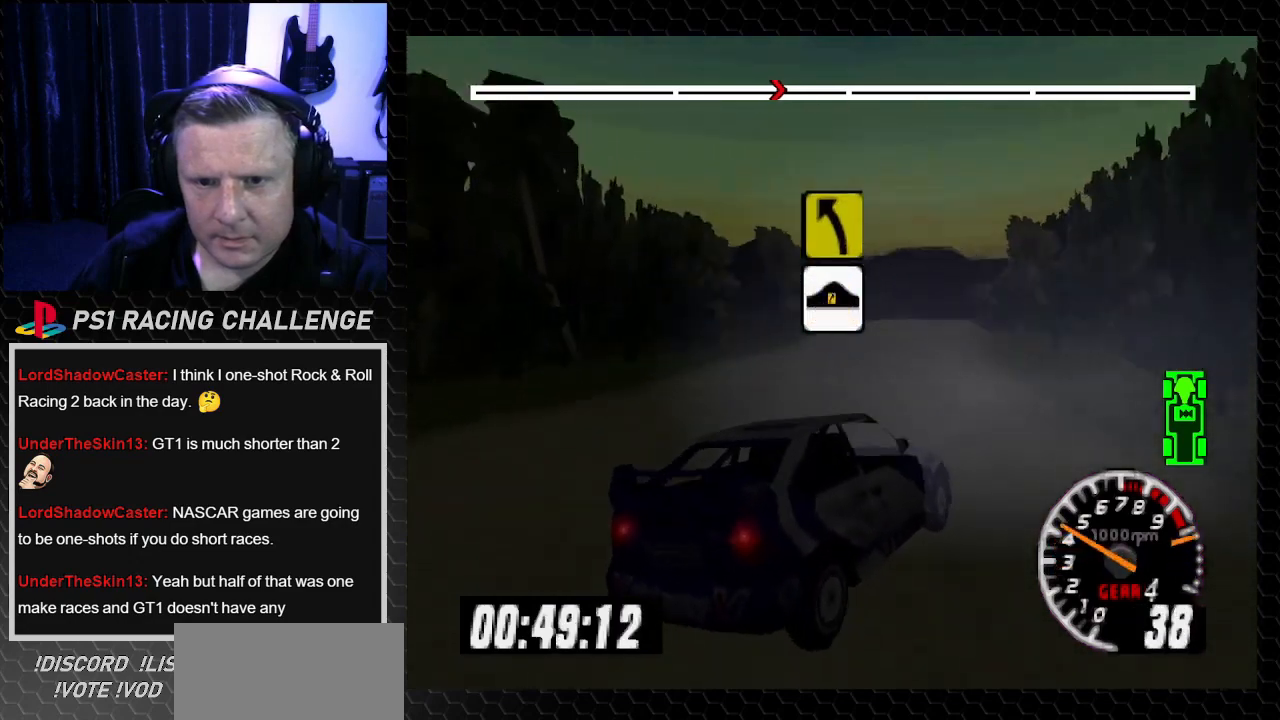
{"buttons": ["TRIANGLE", "DPAD_LEFT"], "left_stick": "left", "right_stick": "up", "events": [[100, "DPAD_LEFT", "down"], [133, "left_stick", "left"]]}
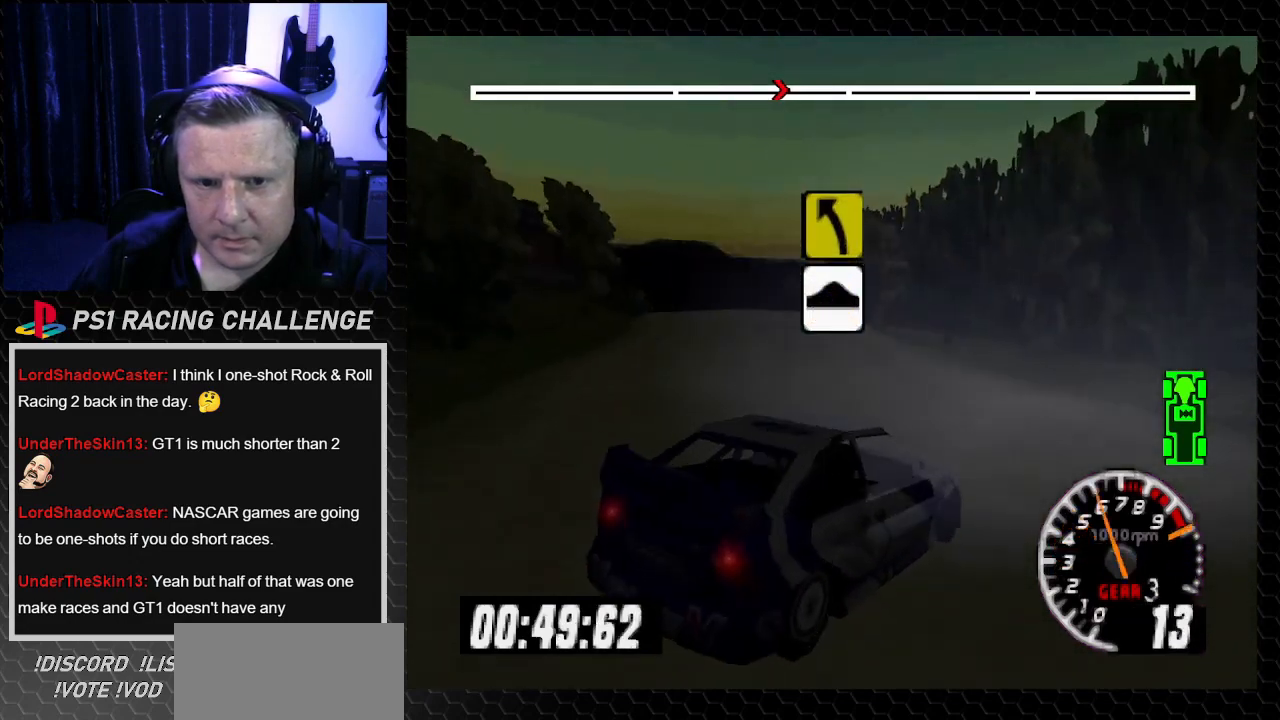
{"buttons": ["TRIANGLE", "DPAD_LEFT"], "left_stick": "left", "right_stick": "up", "events": []}
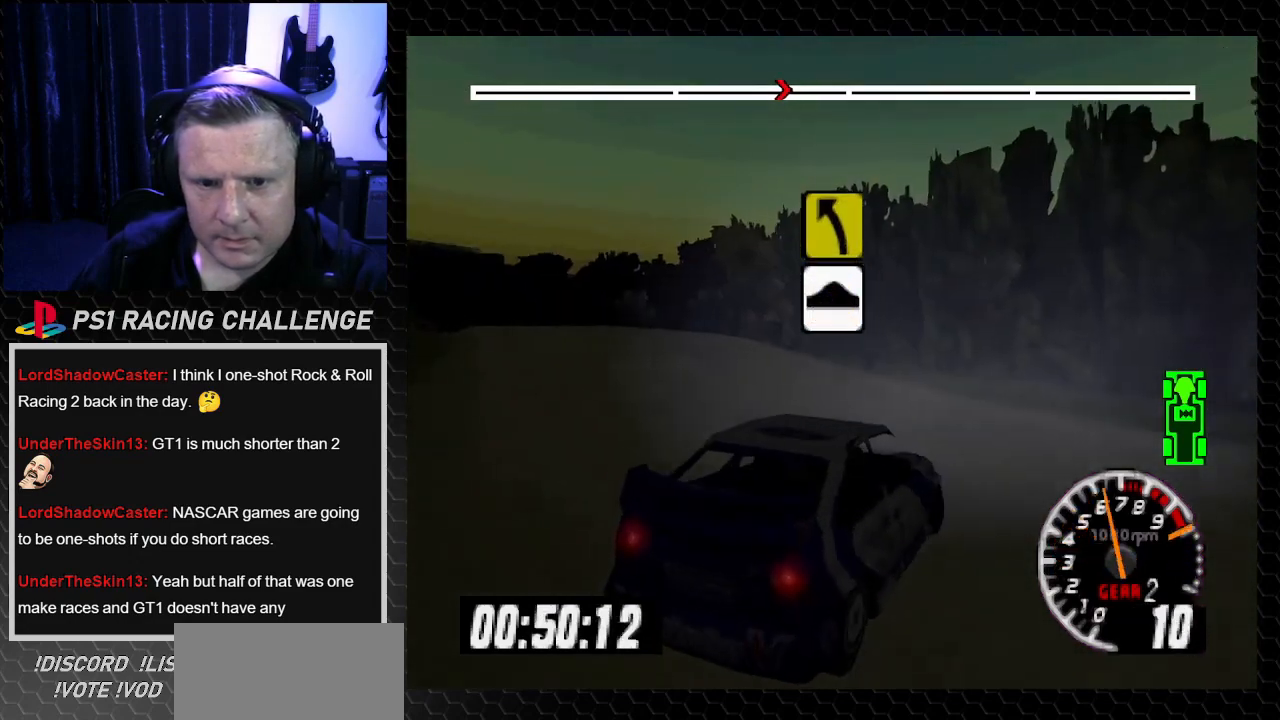
{"buttons": ["TRIANGLE"], "left_stick": "center", "right_stick": "up", "events": [[500, "DPAD_LEFT", "up"], [500, "left_stick", "center"]]}
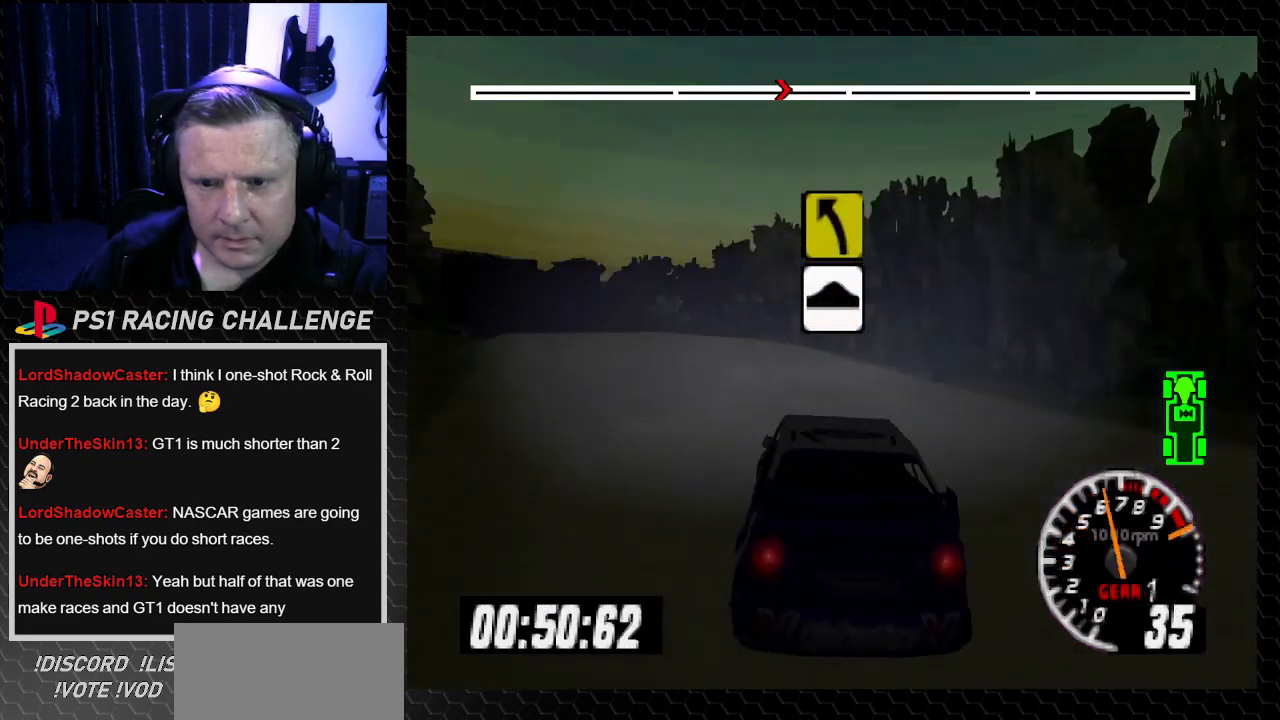
{"buttons": ["TRIANGLE", "DPAD_RIGHT"], "left_stick": "down-right", "right_stick": "up", "events": [[468, "DPAD_RIGHT", "down"], [468, "left_stick", "down-right"]]}
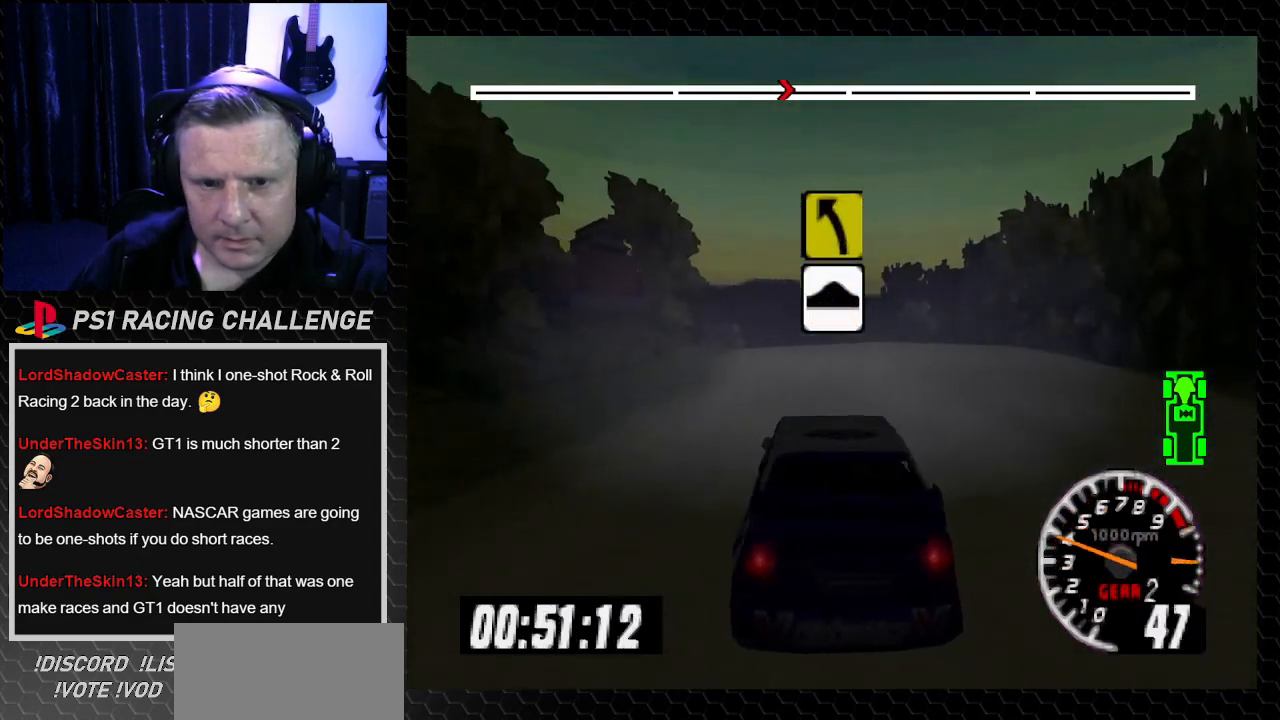
{"buttons": ["TRIANGLE"], "left_stick": "center", "right_stick": "up", "events": [[133, "DPAD_RIGHT", "up"], [133, "left_stick", "center"]]}
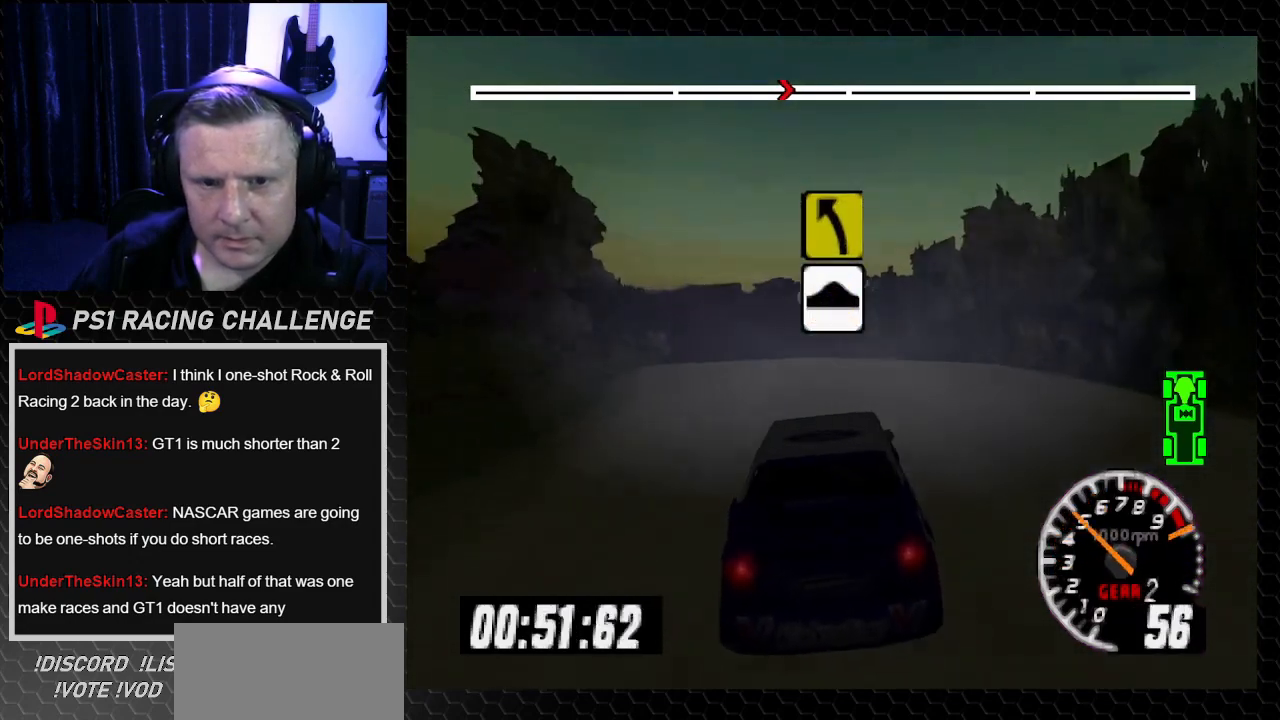
{"buttons": ["TRIANGLE"], "left_stick": "center", "right_stick": "up", "events": [[34, "DPAD_LEFT", "down"], [67, "left_stick", "left"], [167, "DPAD_LEFT", "up"], [167, "left_stick", "center"]]}
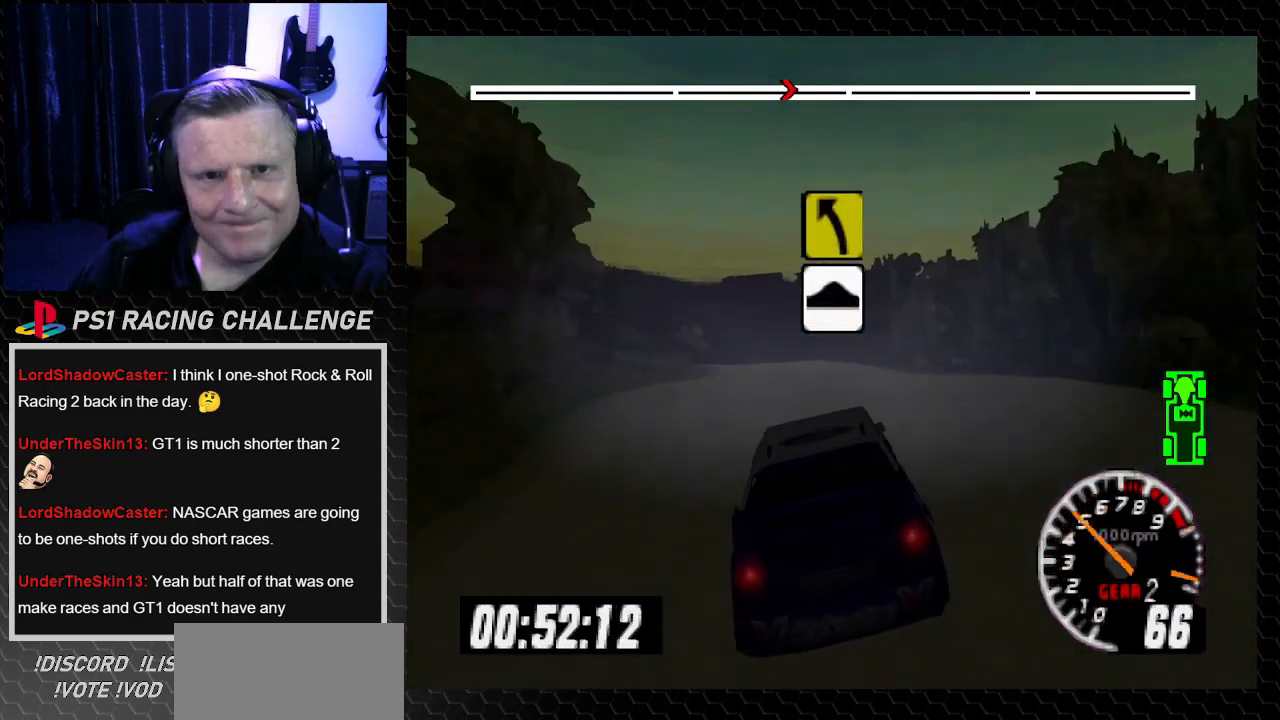
{"buttons": ["TRIANGLE"], "left_stick": "center", "right_stick": "up", "events": [[133, "DPAD_RIGHT", "down"], [167, "left_stick", "down-right"], [267, "DPAD_RIGHT", "up"], [267, "left_stick", "center"]]}
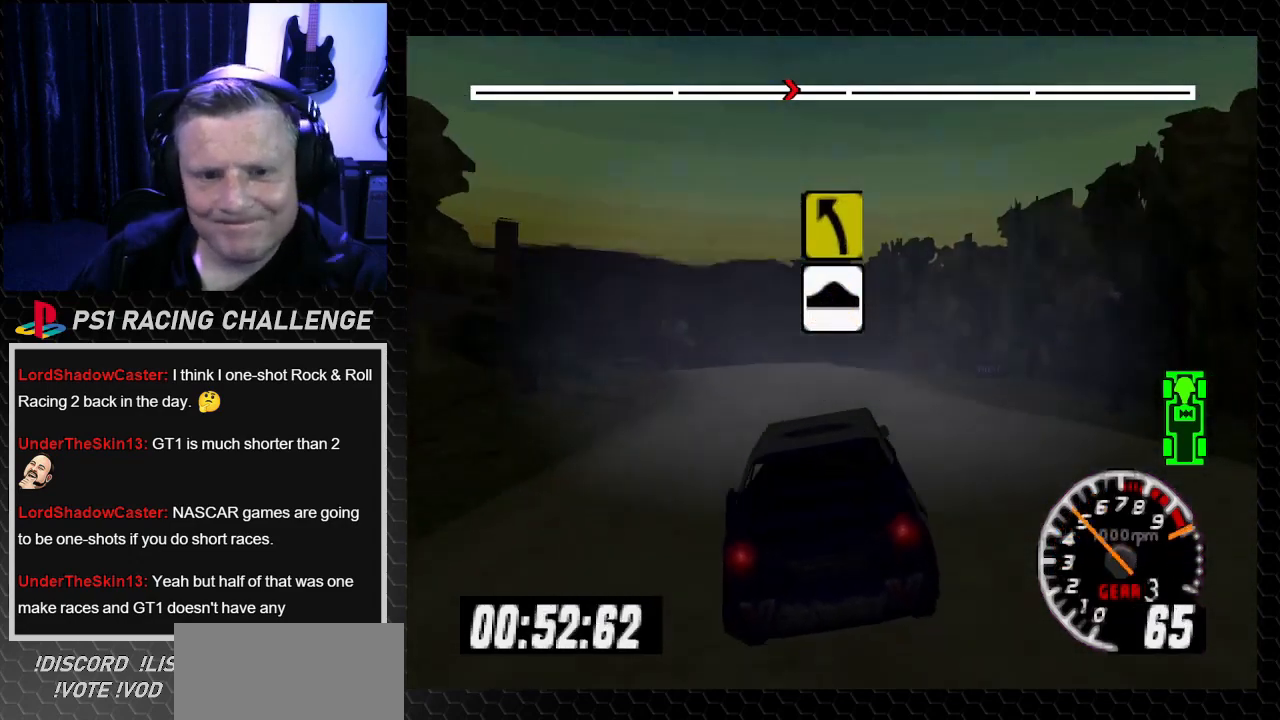
{"buttons": ["TRIANGLE", "DPAD_LEFT"], "left_stick": "left", "right_stick": "up", "events": [[234, "DPAD_LEFT", "down"], [234, "left_stick", "left"]]}
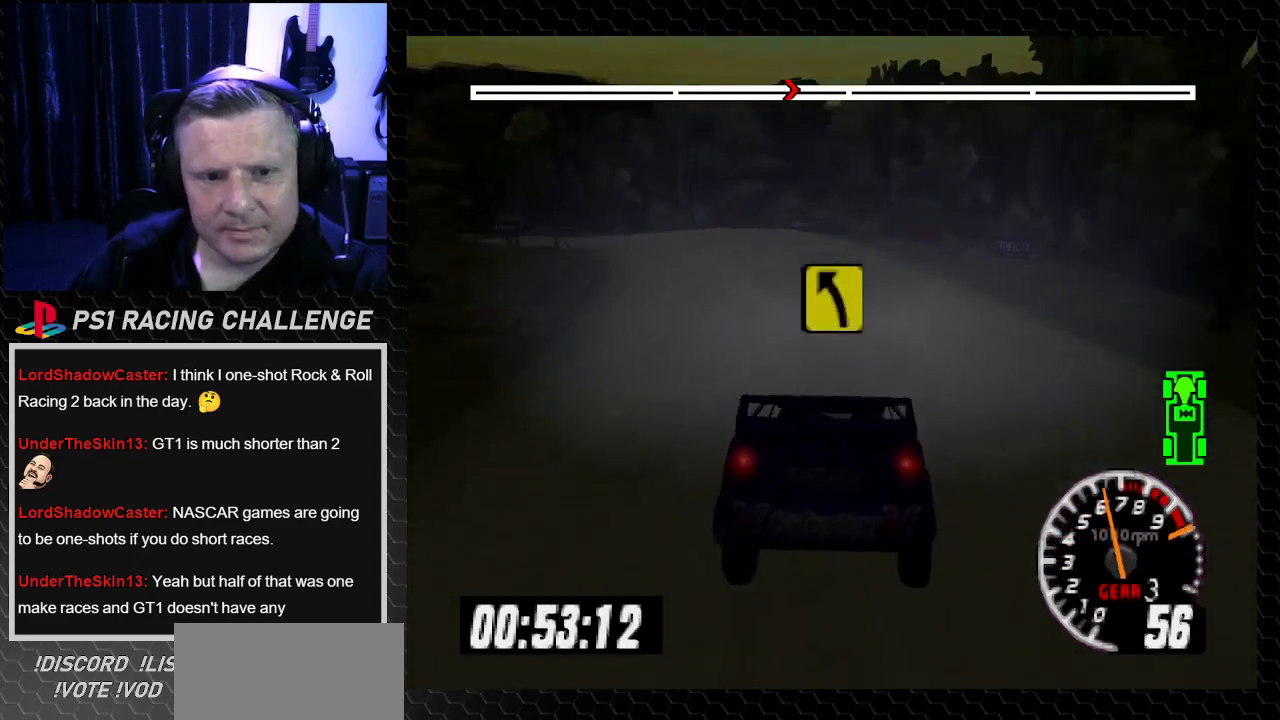
{"buttons": ["TRIANGLE", "DPAD_LEFT"], "left_stick": "left", "right_stick": "up", "events": [[67, "TRIANGLE", "up"], [67, "right_stick", "center"], [267, "DPAD_LEFT", "up"], [267, "left_stick", "center"], [434, "TRIANGLE", "down"], [434, "right_stick", "up"], [500, "DPAD_LEFT", "down"], [500, "left_stick", "left"]]}
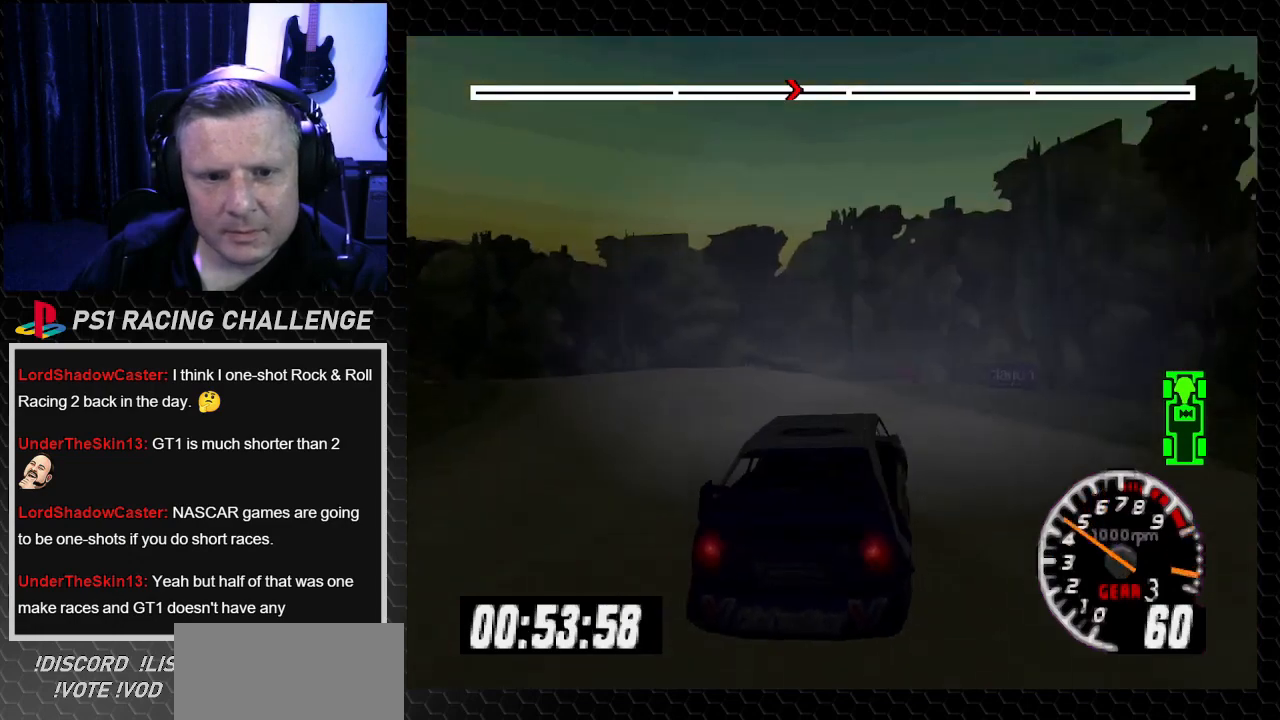
{"buttons": ["TRIANGLE", "DPAD_LEFT"], "left_stick": "left", "right_stick": "up", "events": [[67, "TRIANGLE", "up"], [134, "TRIANGLE", "down"]]}
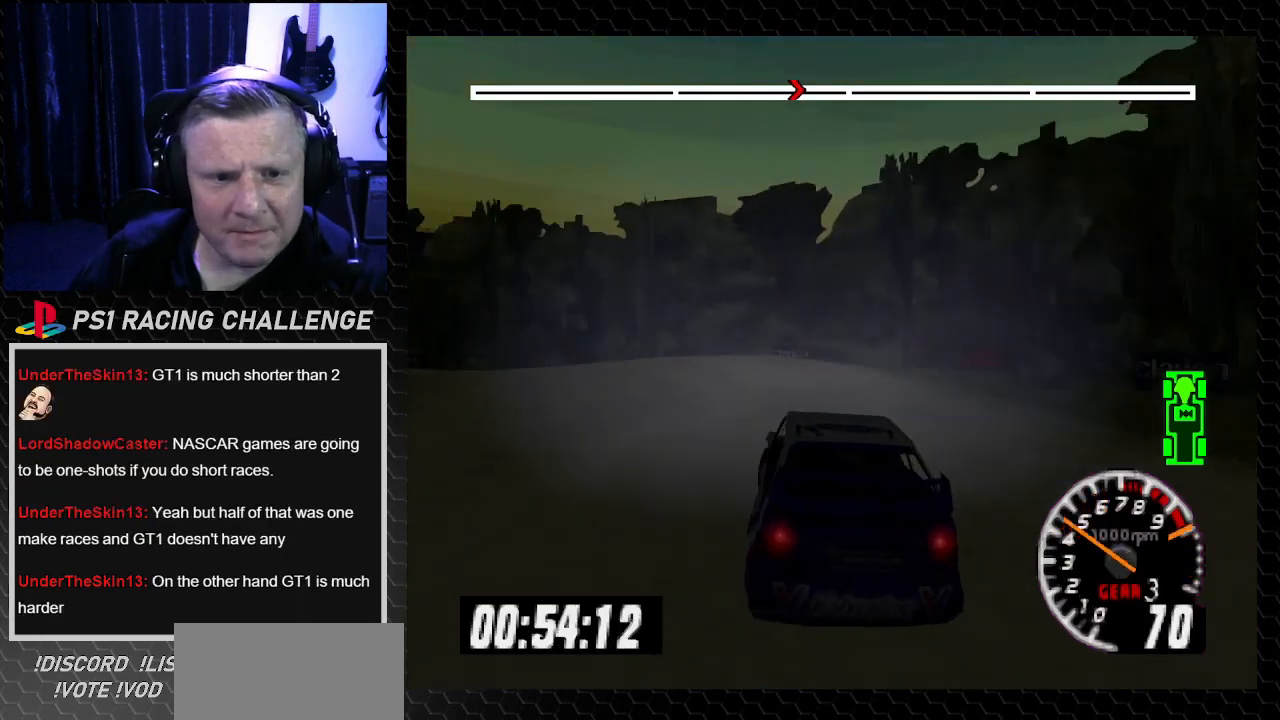
{"buttons": ["DPAD_LEFT"], "left_stick": "left", "right_stick": "center", "events": [[33, "DPAD_LEFT", "up"], [33, "left_stick", "center"], [200, "DPAD_LEFT", "down"], [233, "left_stick", "left"], [334, "TRIANGLE", "up"], [334, "right_stick", "center"]]}
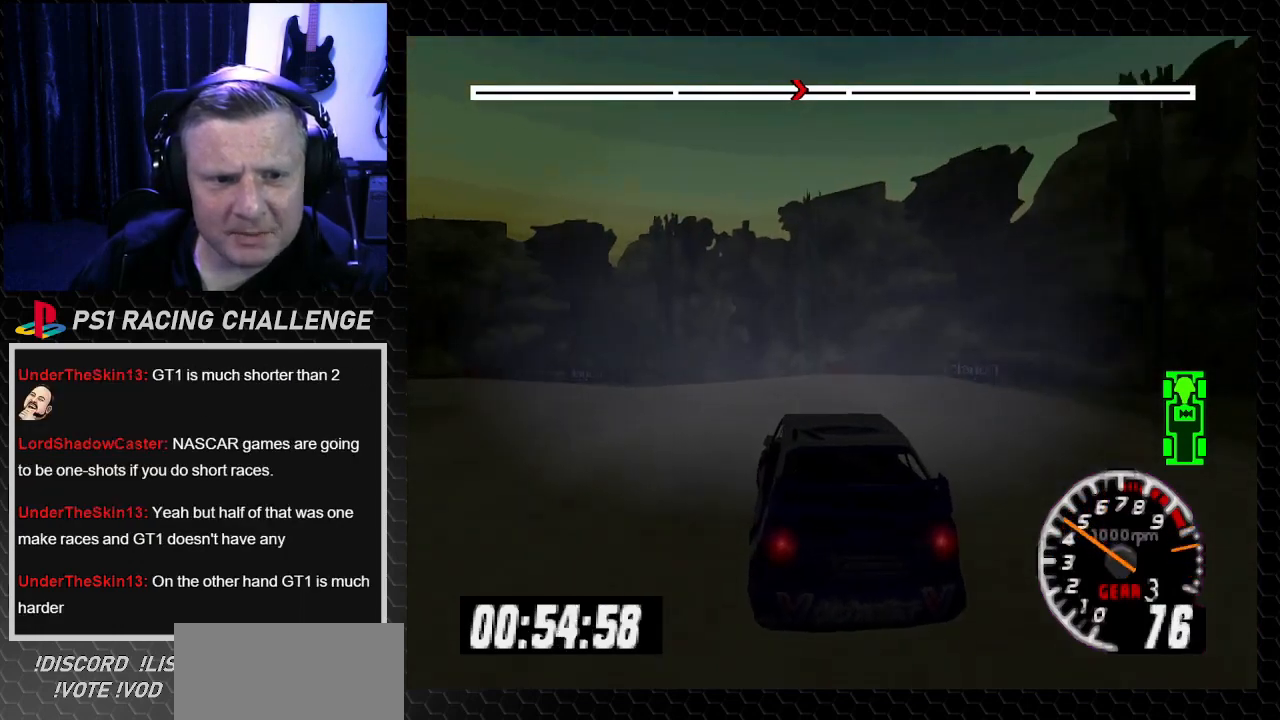
{"buttons": ["TRIANGLE"], "left_stick": "center", "right_stick": "up", "events": [[267, "right_stick", "up"], [301, "TRIANGLE", "down"], [367, "DPAD_LEFT", "up"], [367, "left_stick", "center"]]}
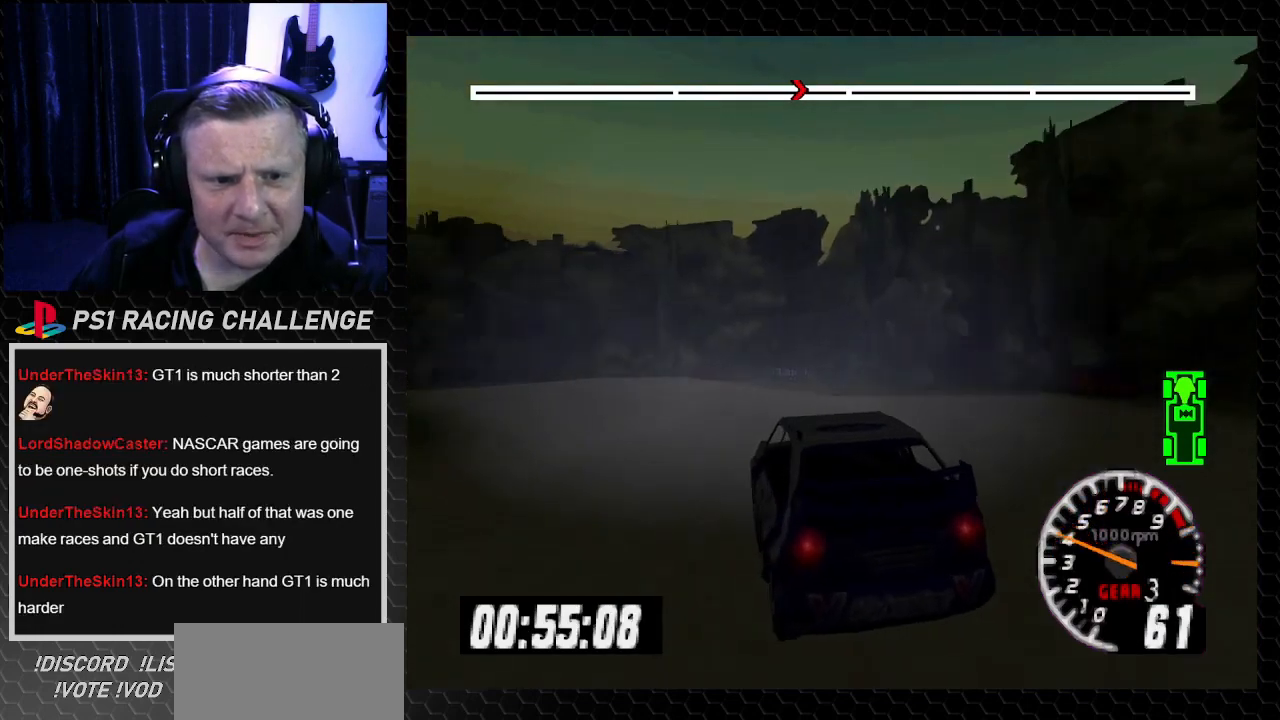
{"buttons": ["TRIANGLE"], "left_stick": "center", "right_stick": "up", "events": []}